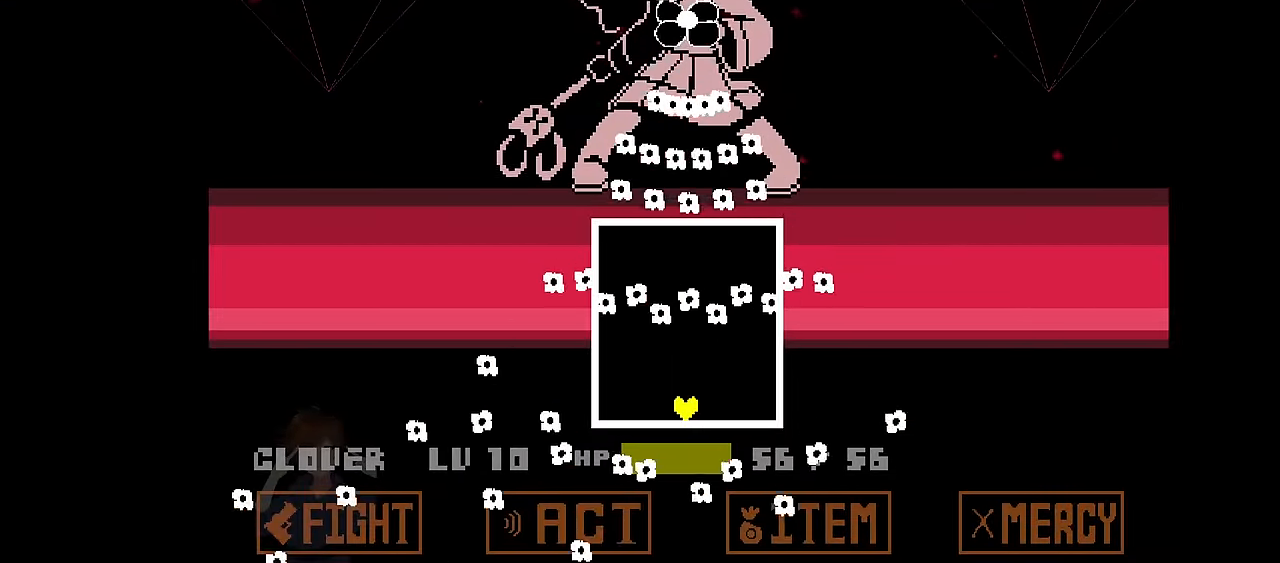
Gameplay with keyboard; each line is a JSON object with the keys held at the frame after it. "events" lists presses ("down") and releases ("up") of "c", "down", "left", "right", "up", "x" and "z" between this image and that frame as [ms after this image, input, new state], when the widget could be followed in between. No other keys are recorded. Mouse input is not recorded.
{"keys": ["right"], "events": [[334, "right", "down"]]}
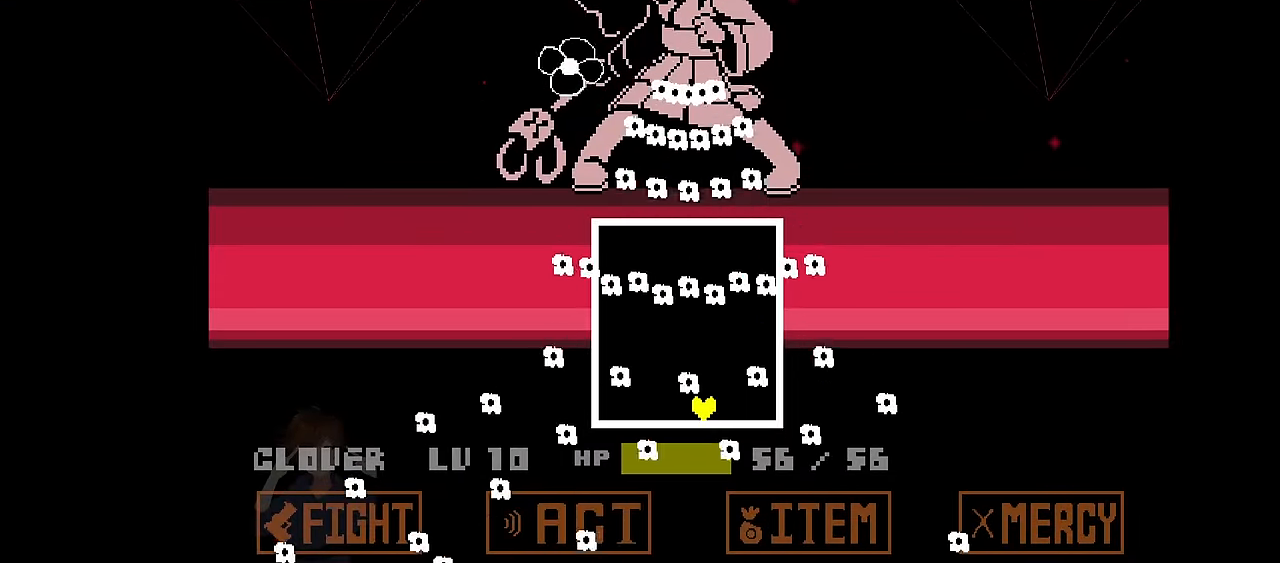
{"keys": ["right"], "events": [[100, "right", "up"], [166, "left", "down"], [400, "left", "up"], [433, "right", "down"]]}
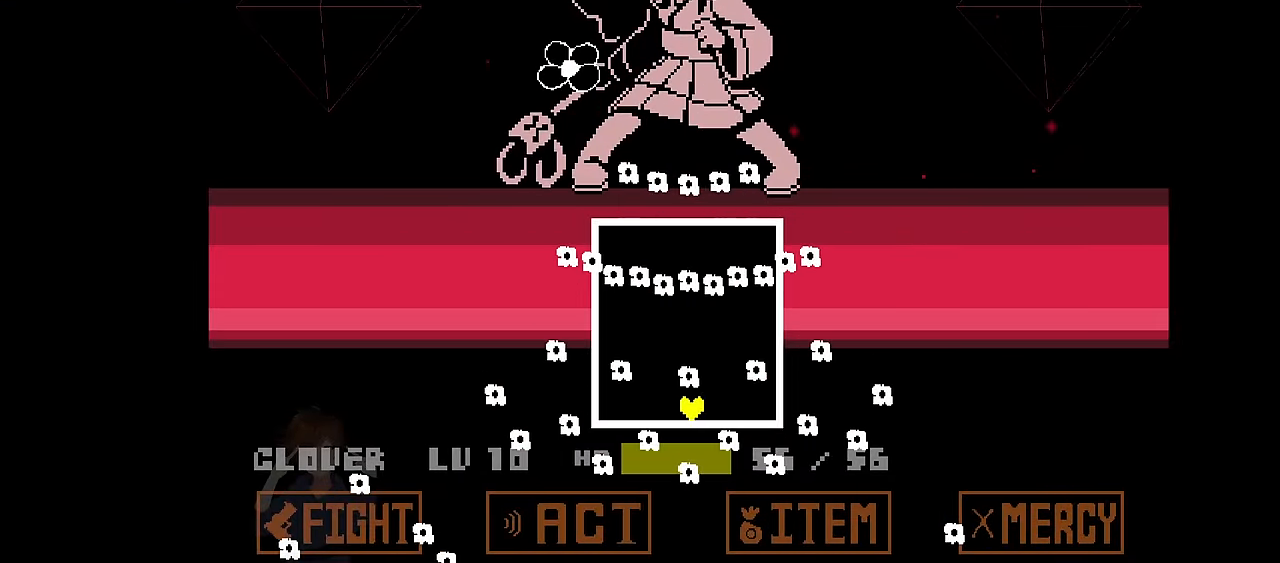
{"keys": ["right"], "events": [[167, "right", "up"], [200, "left", "down"], [467, "left", "up"], [501, "right", "down"]]}
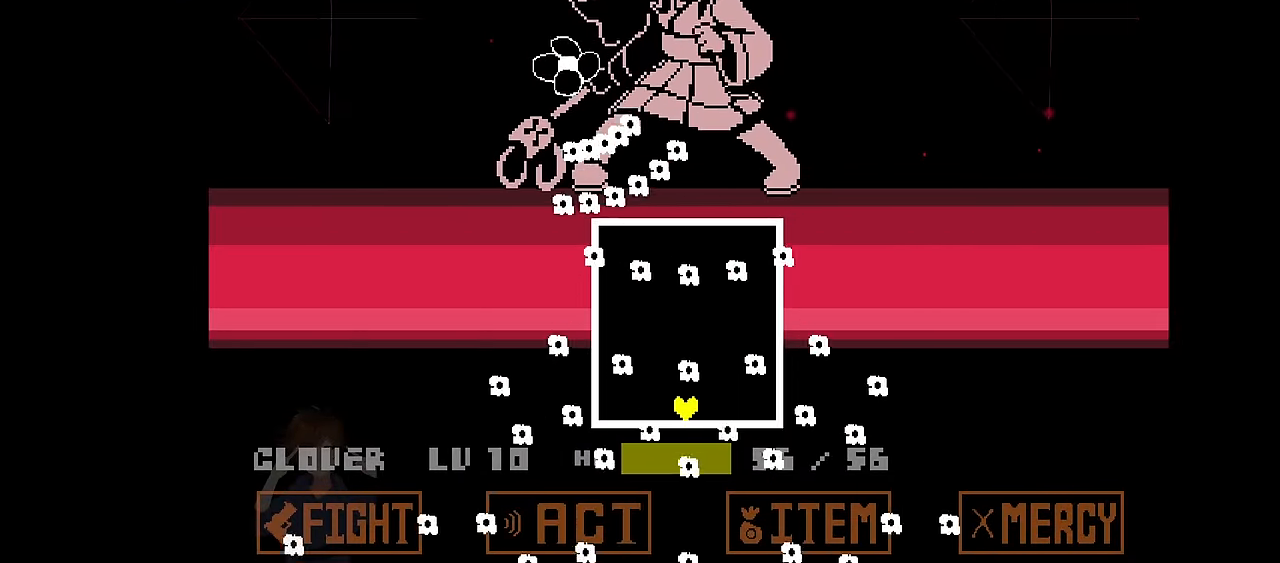
{"keys": [], "events": [[233, "right", "up"]]}
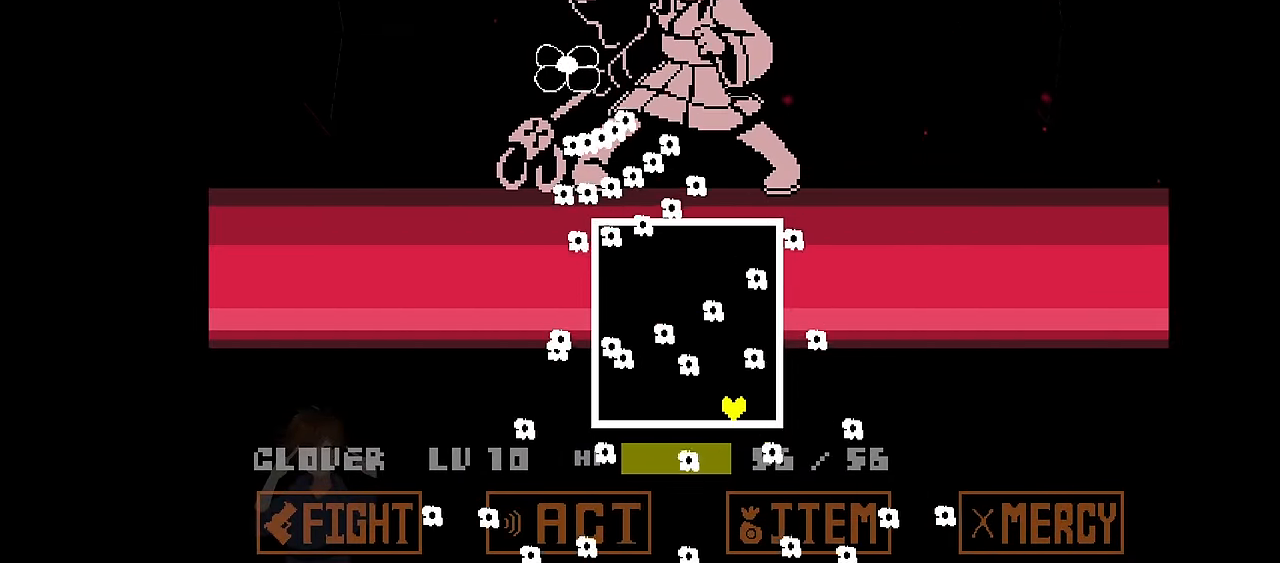
{"keys": [], "events": []}
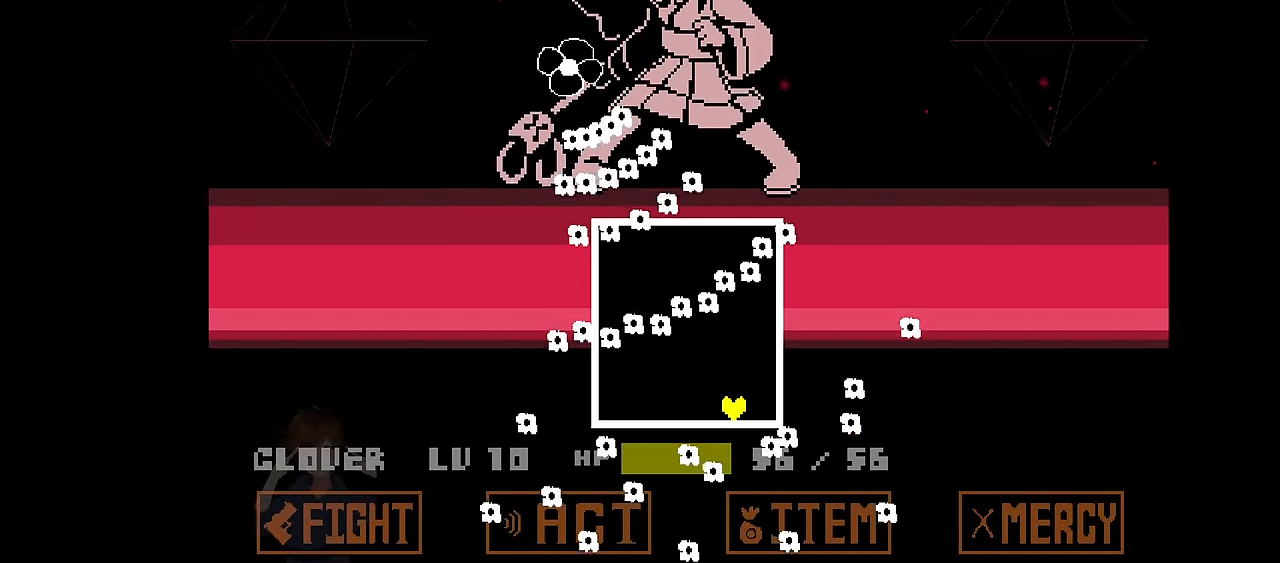
{"keys": [], "events": []}
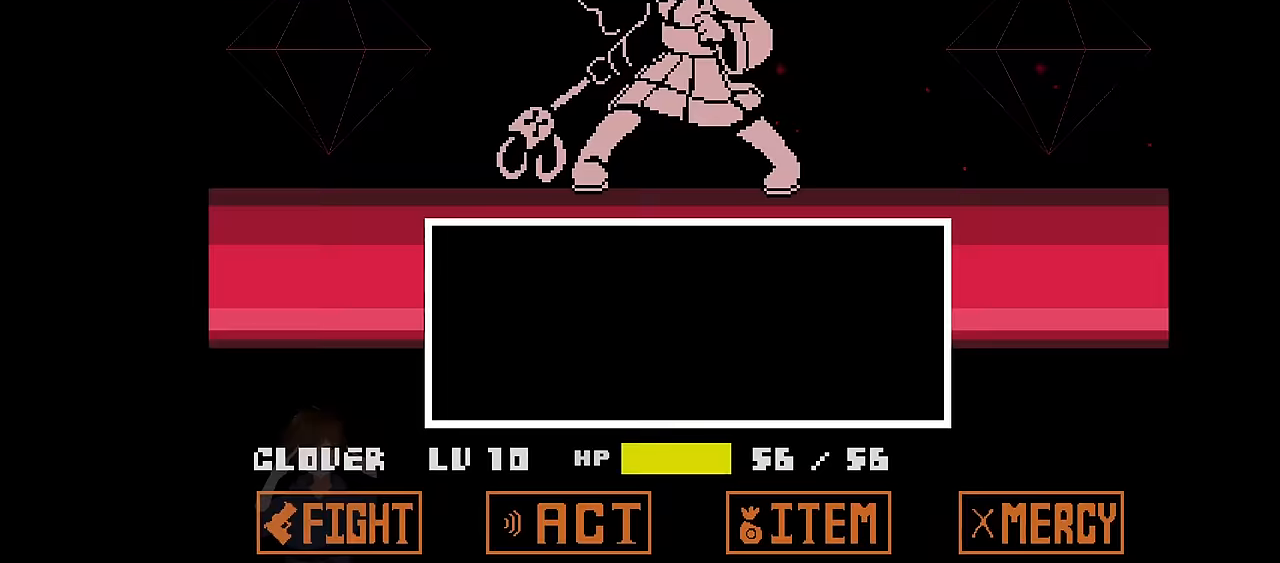
{"keys": [], "events": [[467, "z", "down"], [501, "z", "up"]]}
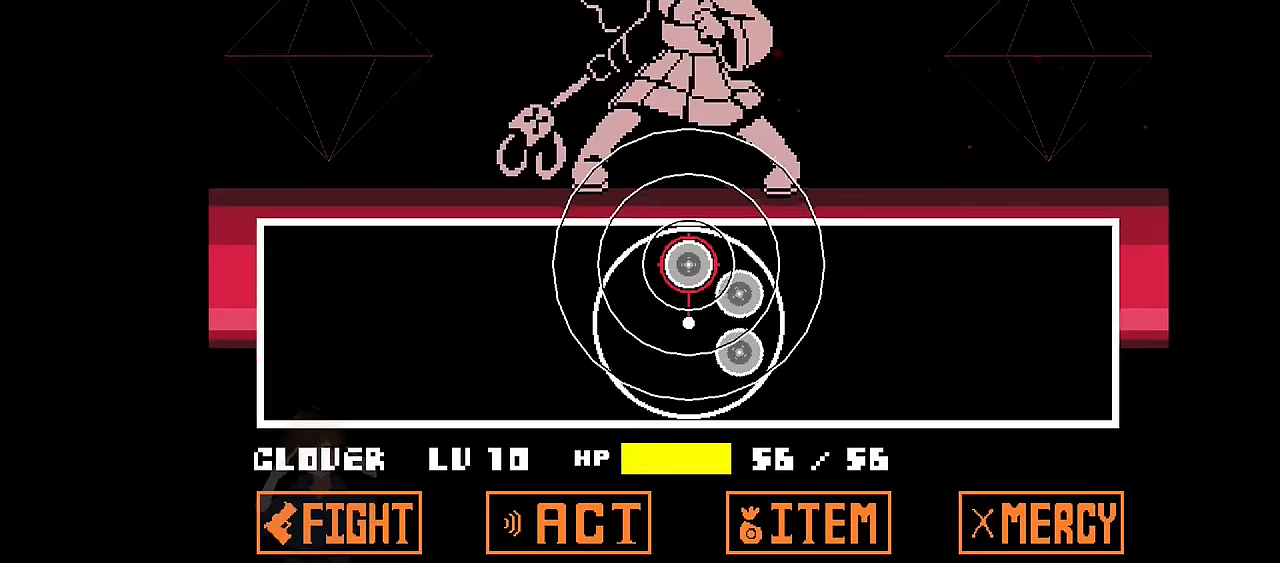
{"keys": ["z"], "events": [[433, "z", "down"]]}
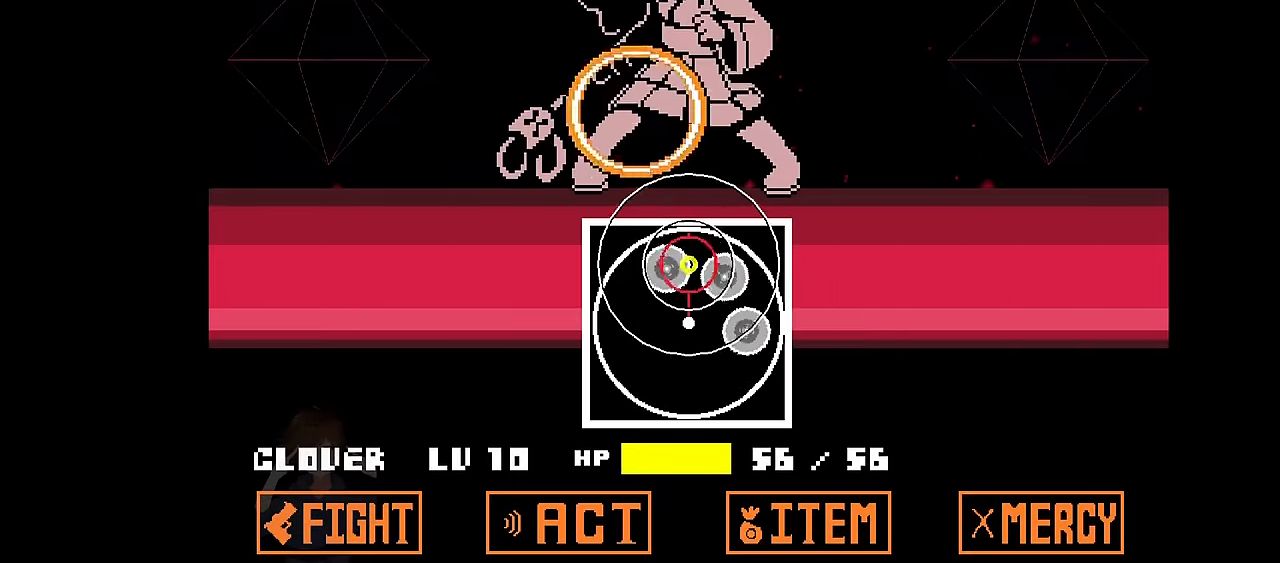
{"keys": [], "events": [[33, "z", "up"], [400, "z", "down"], [501, "z", "up"]]}
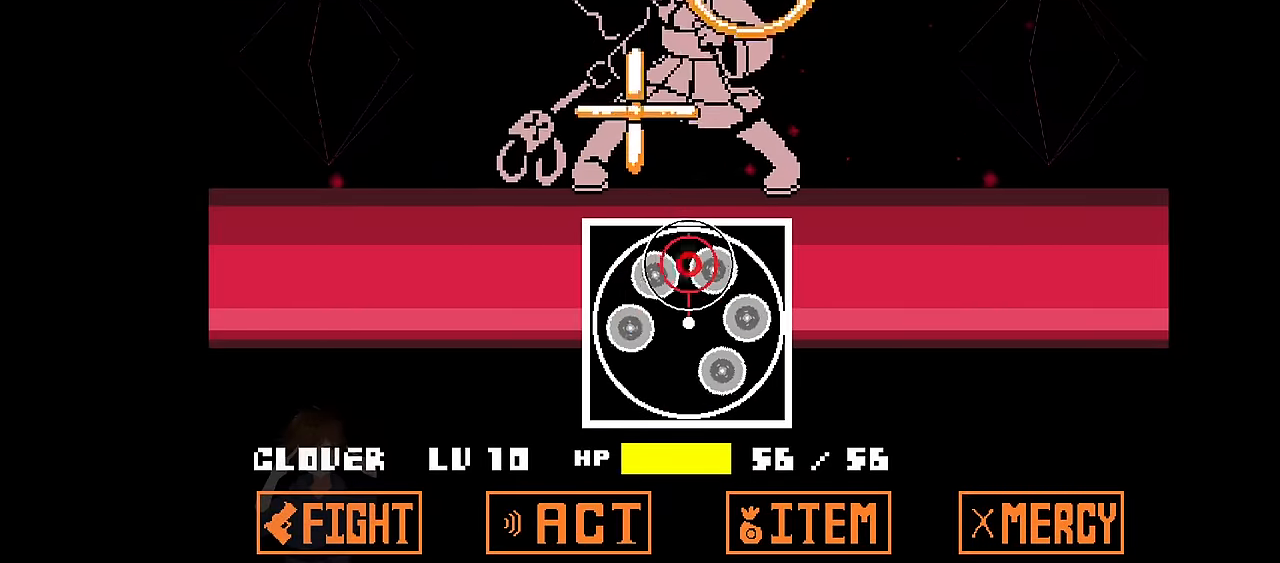
{"keys": [], "events": [[367, "z", "down"], [467, "z", "up"]]}
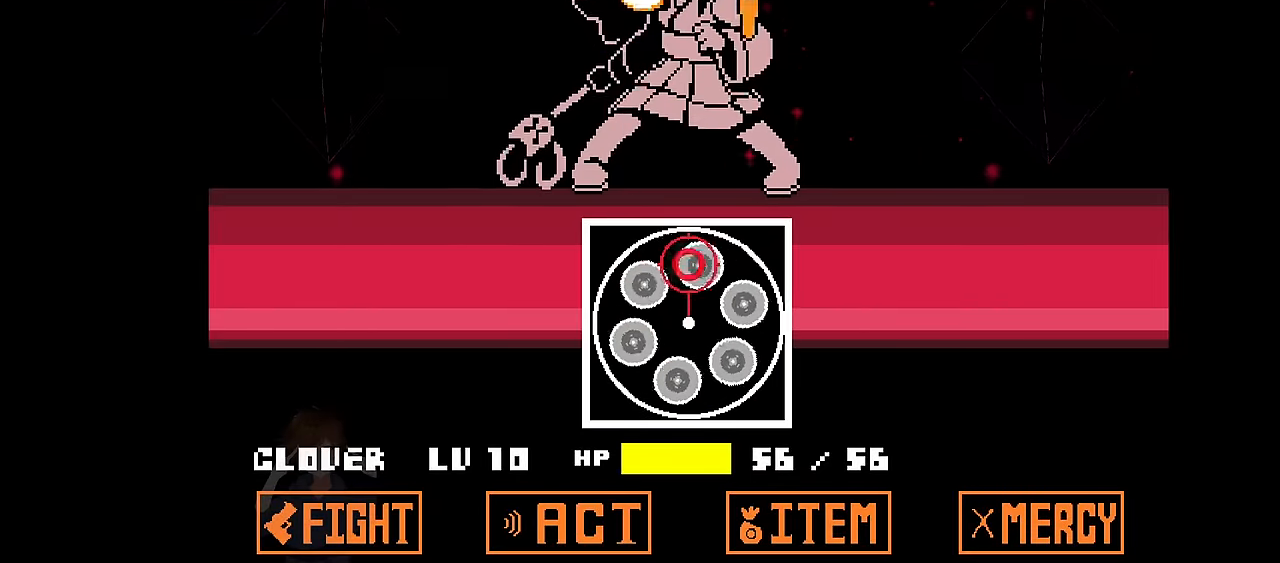
{"keys": [], "events": []}
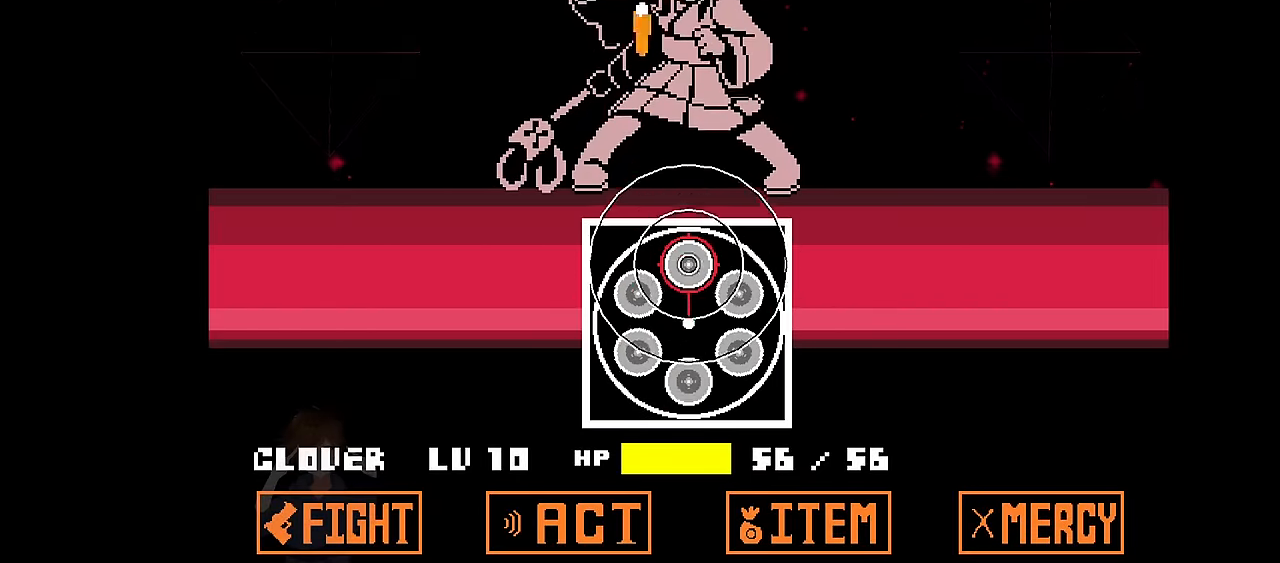
{"keys": ["z"], "events": [[33, "z", "down"], [133, "z", "up"], [500, "z", "down"]]}
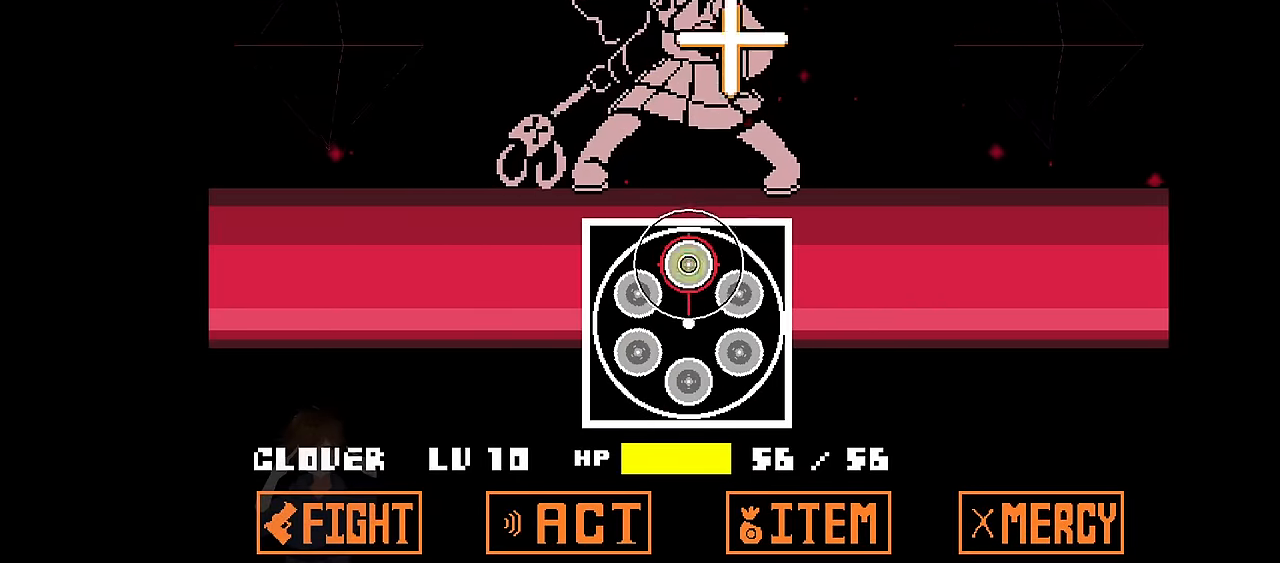
{"keys": ["z"], "events": [[133, "z", "up"], [467, "z", "down"]]}
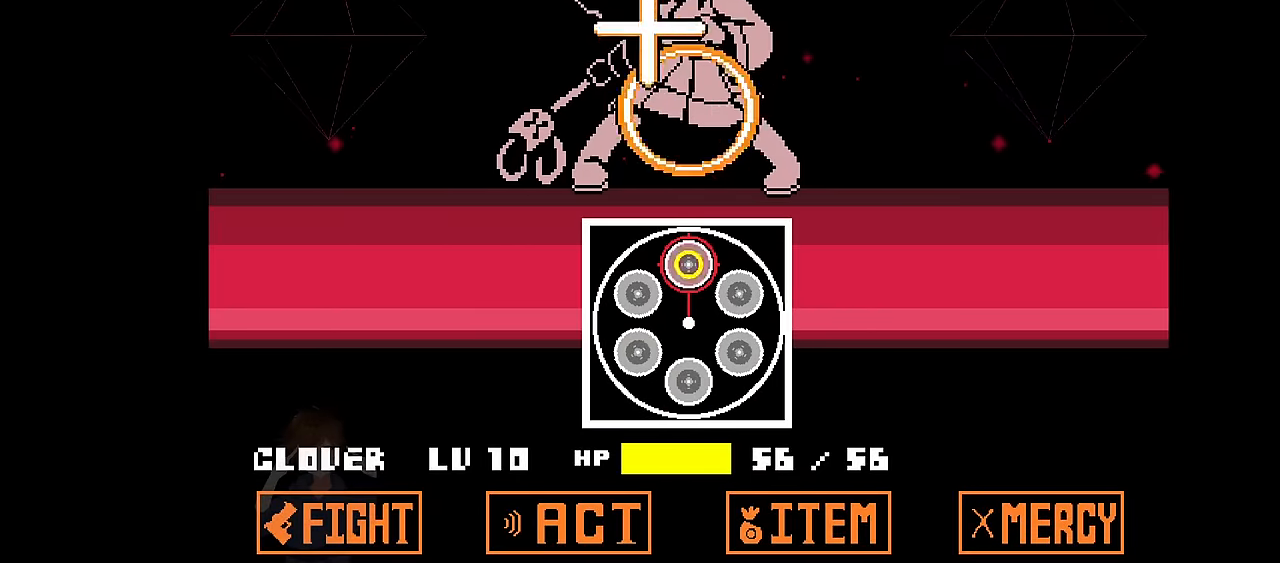
{"keys": [], "events": [[100, "z", "up"]]}
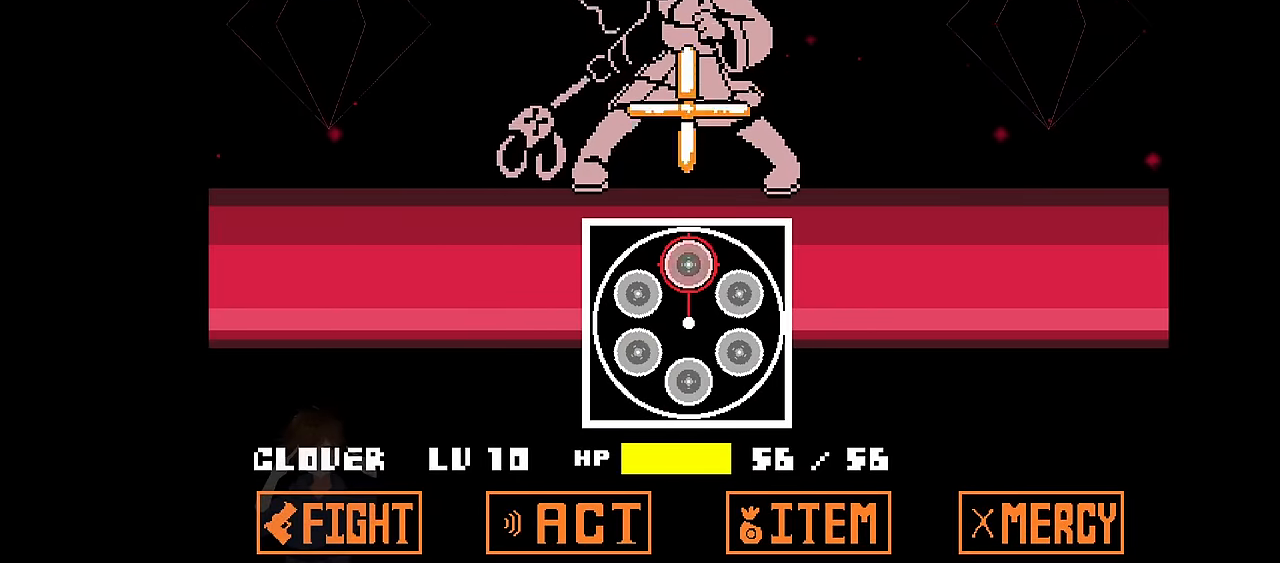
{"keys": [], "events": []}
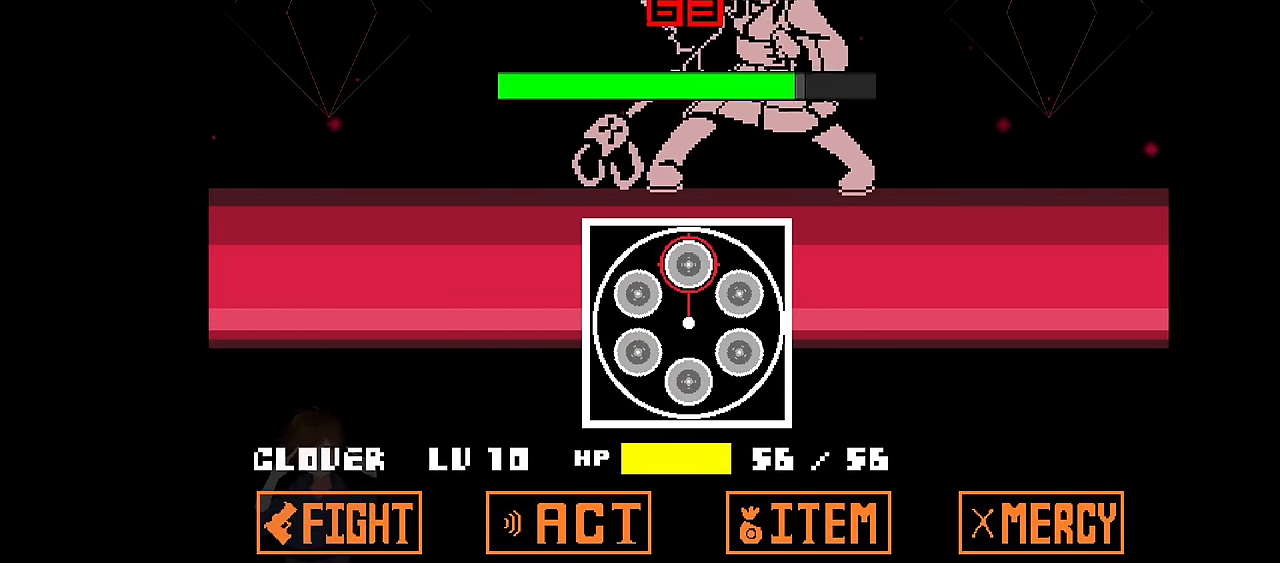
{"keys": [], "events": []}
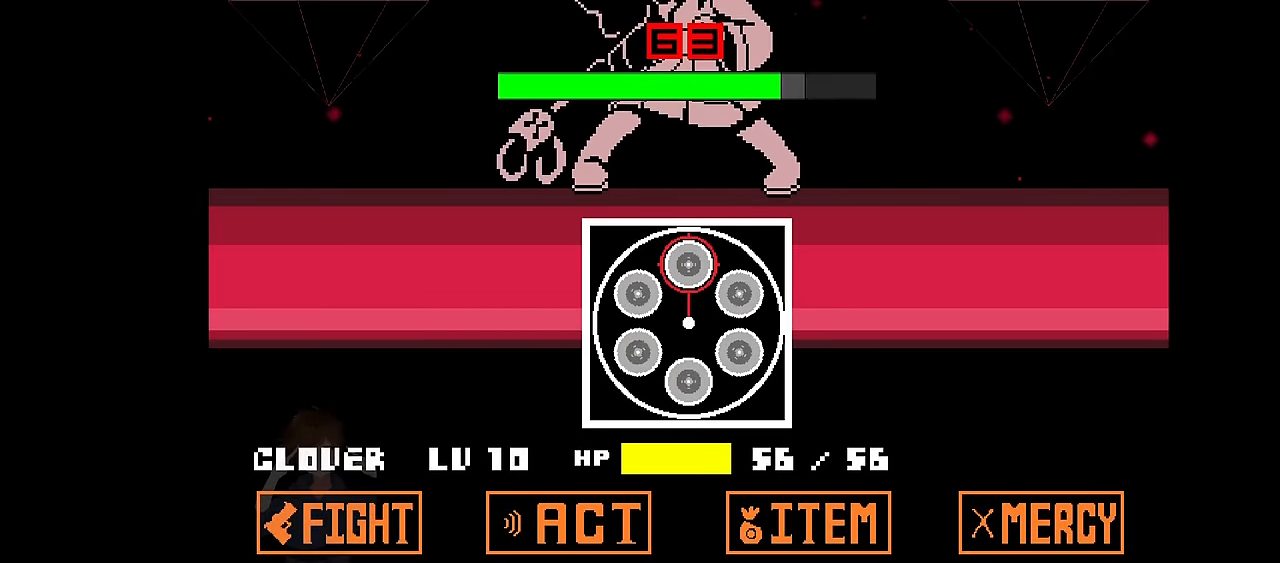
{"keys": [], "events": []}
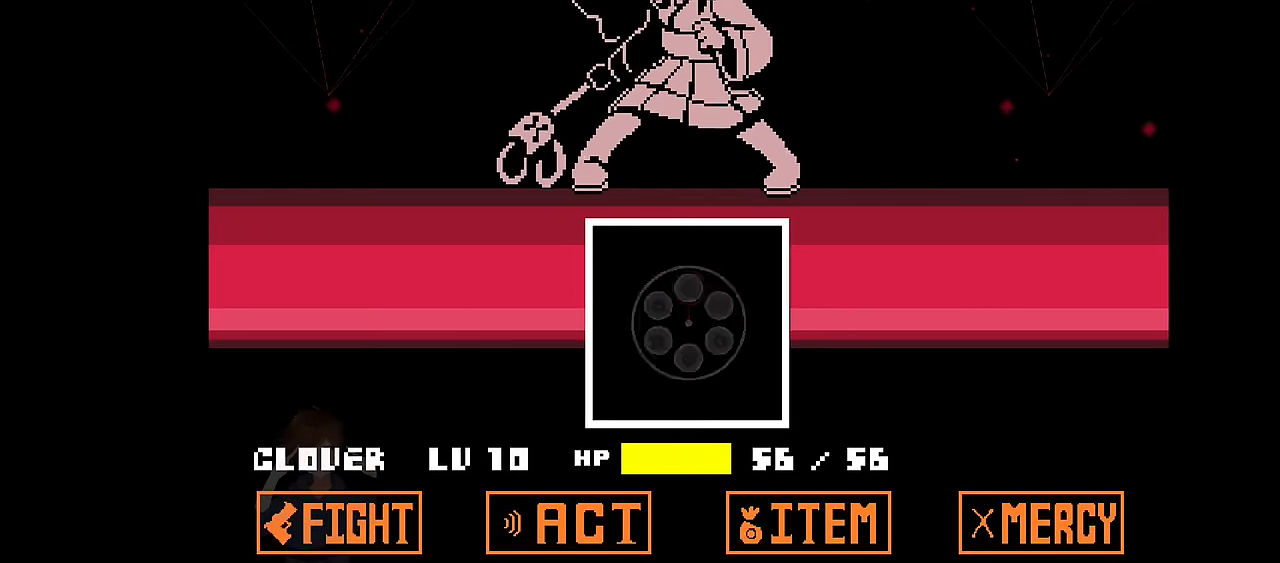
{"keys": [], "events": []}
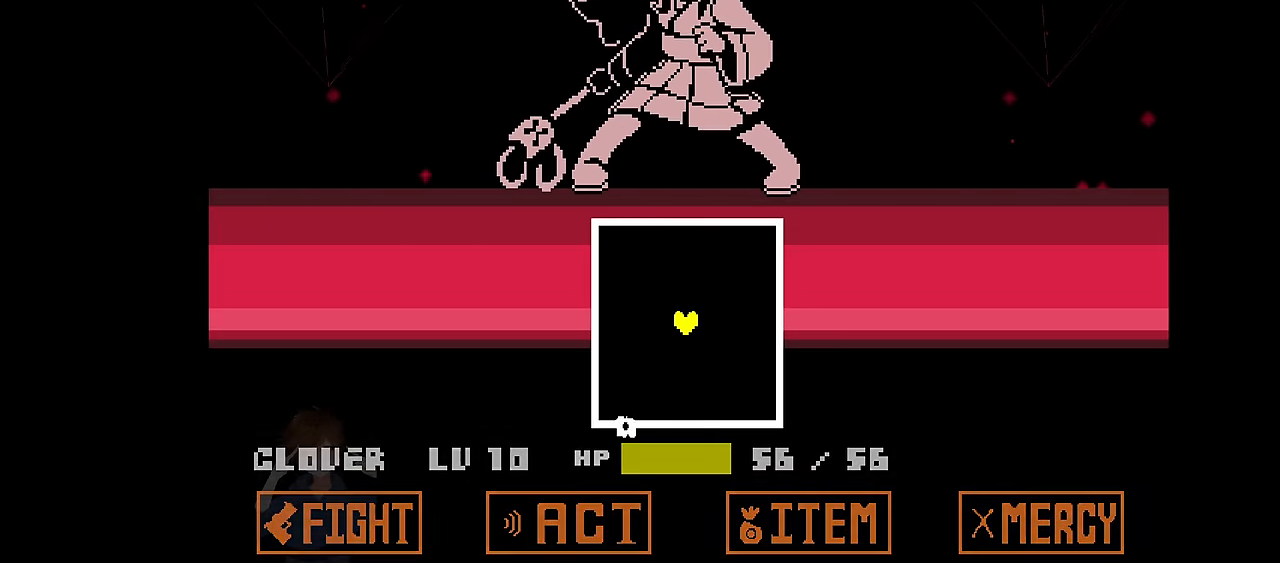
{"keys": ["down"], "events": [[467, "down", "down"]]}
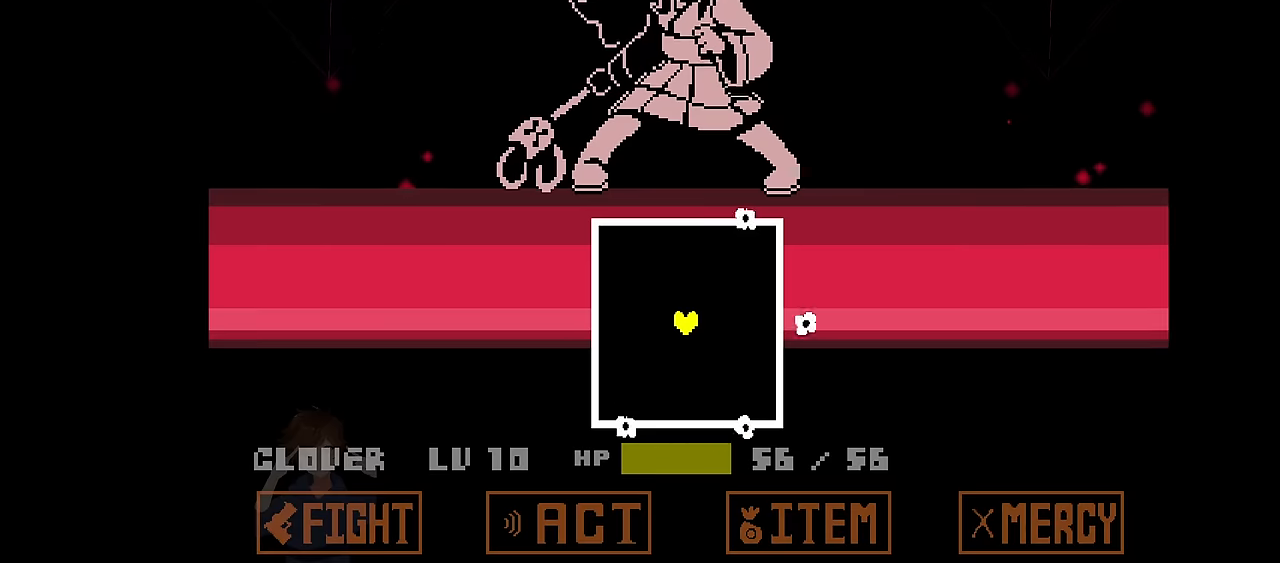
{"keys": ["up"], "events": [[200, "down", "up"], [467, "up", "down"]]}
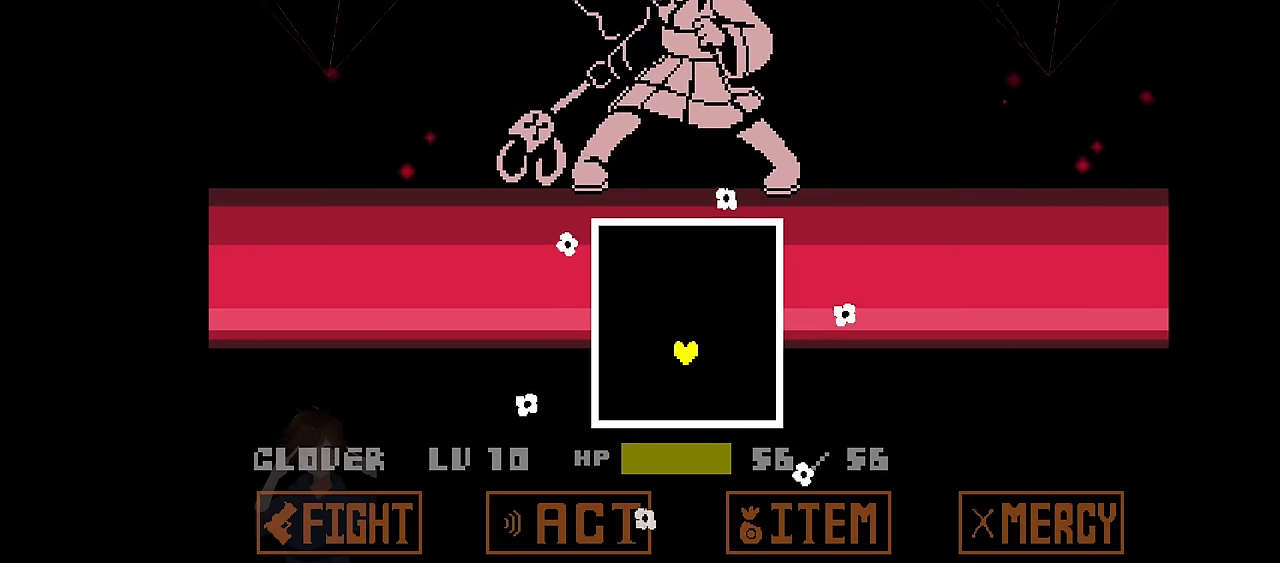
{"keys": ["up"], "events": [[266, "left", "down"], [400, "left", "up"]]}
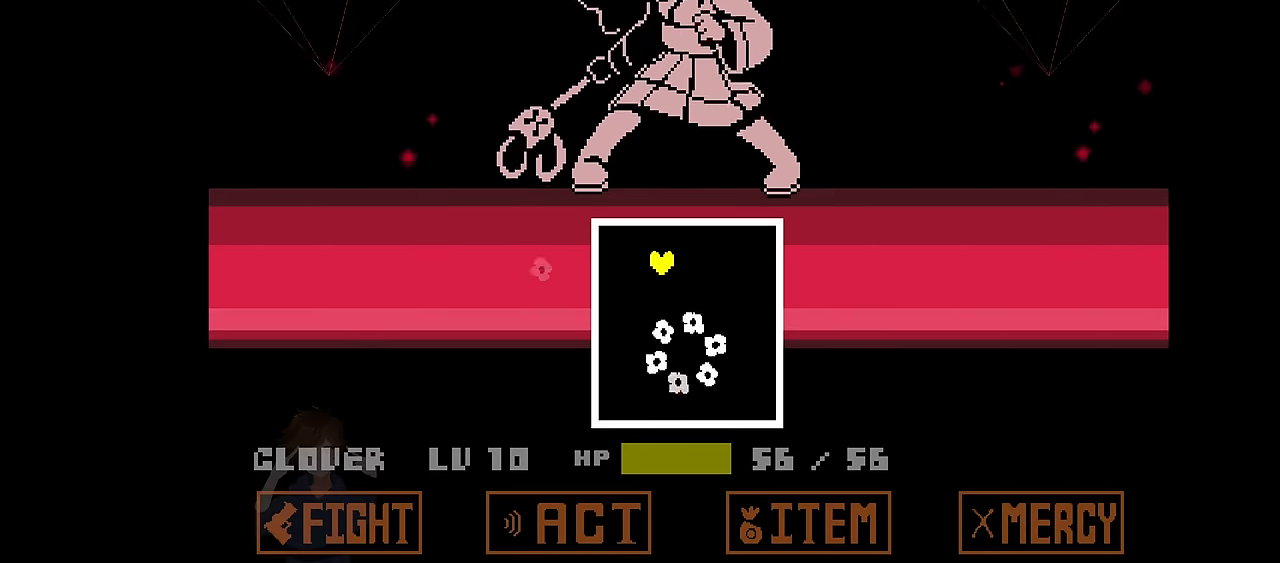
{"keys": ["down", "right"], "events": [[134, "up", "up"], [467, "down", "down"], [501, "right", "down"]]}
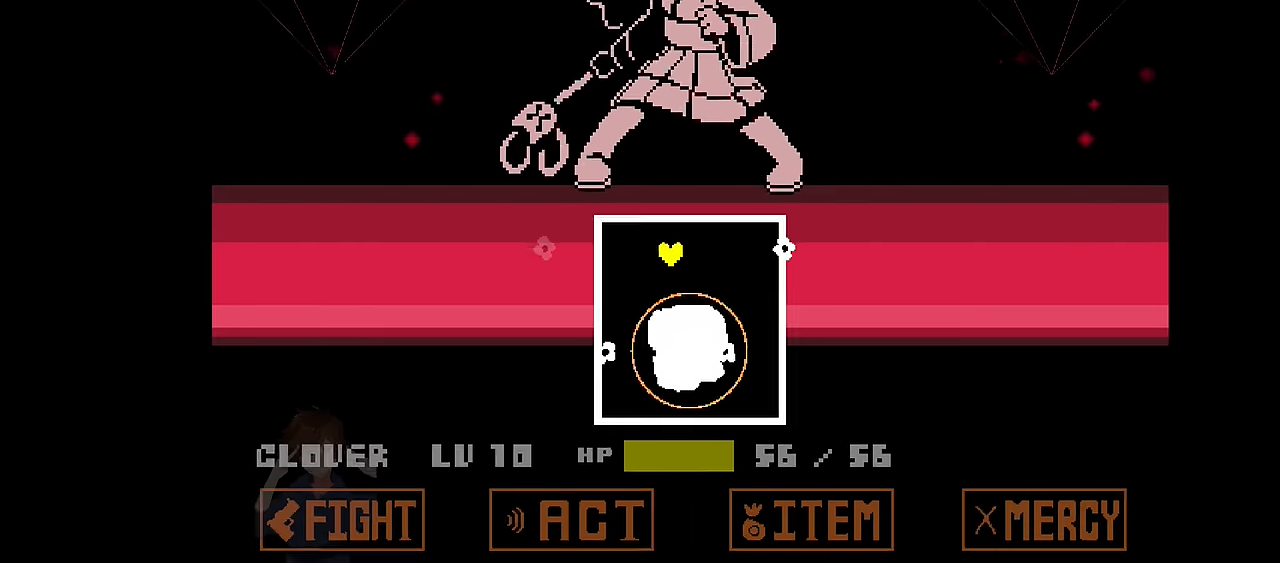
{"keys": [], "events": [[166, "right", "up"], [266, "down", "up"]]}
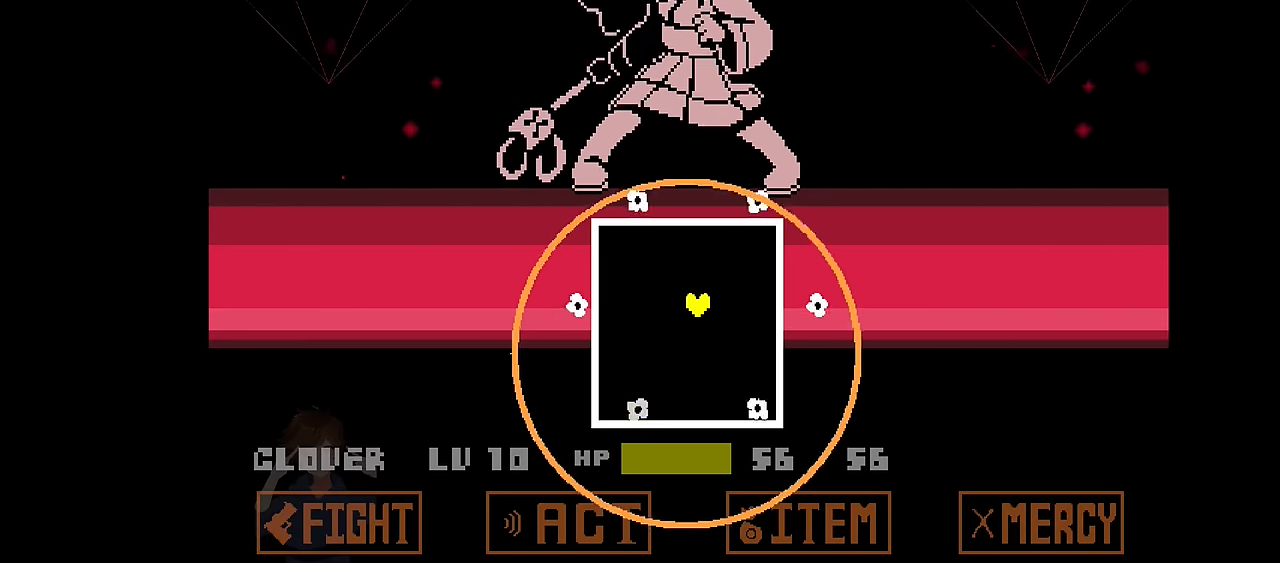
{"keys": ["down"], "events": [[67, "down", "down"], [267, "right", "down"], [334, "right", "up"]]}
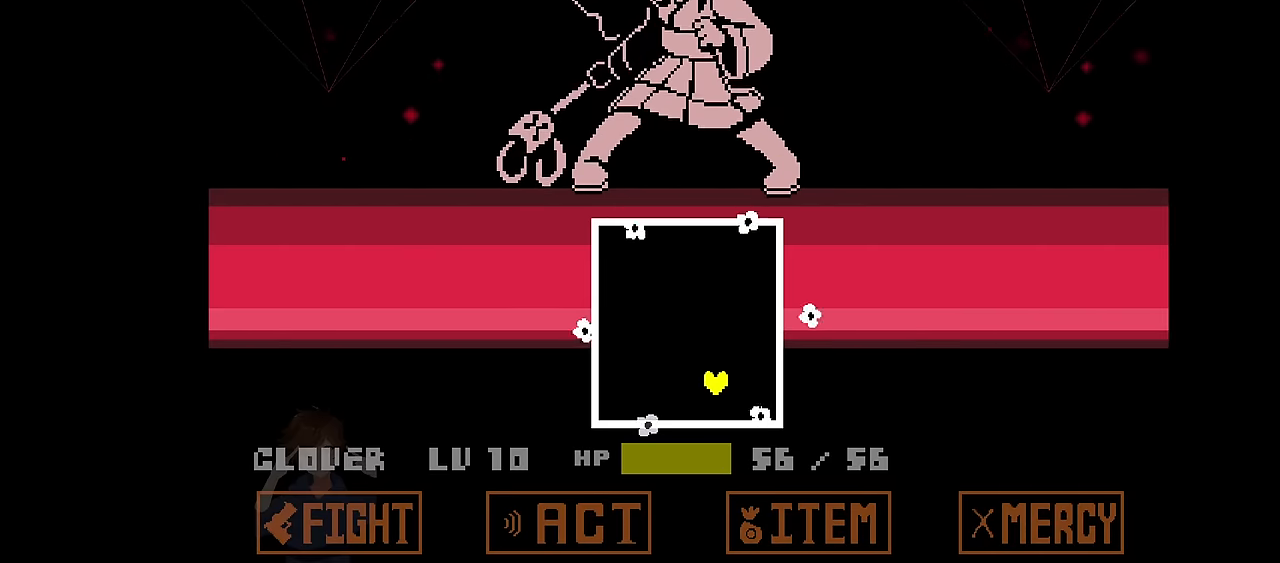
{"keys": [], "events": [[133, "down", "up"]]}
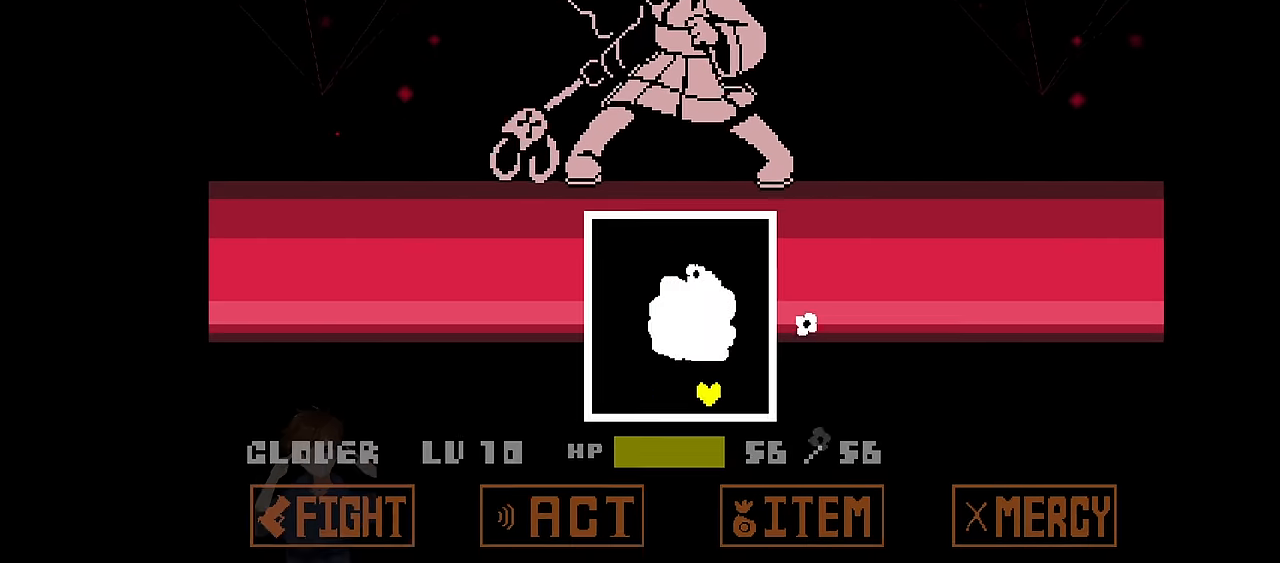
{"keys": [], "events": []}
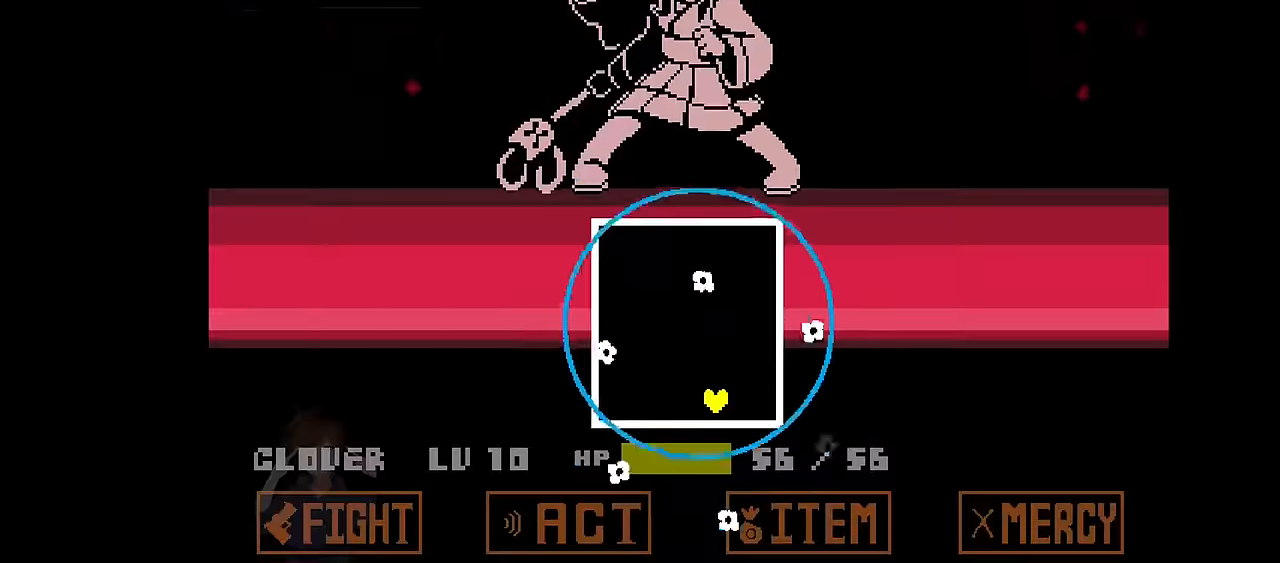
{"keys": ["left", "up"], "events": [[67, "up", "down"], [434, "left", "down"]]}
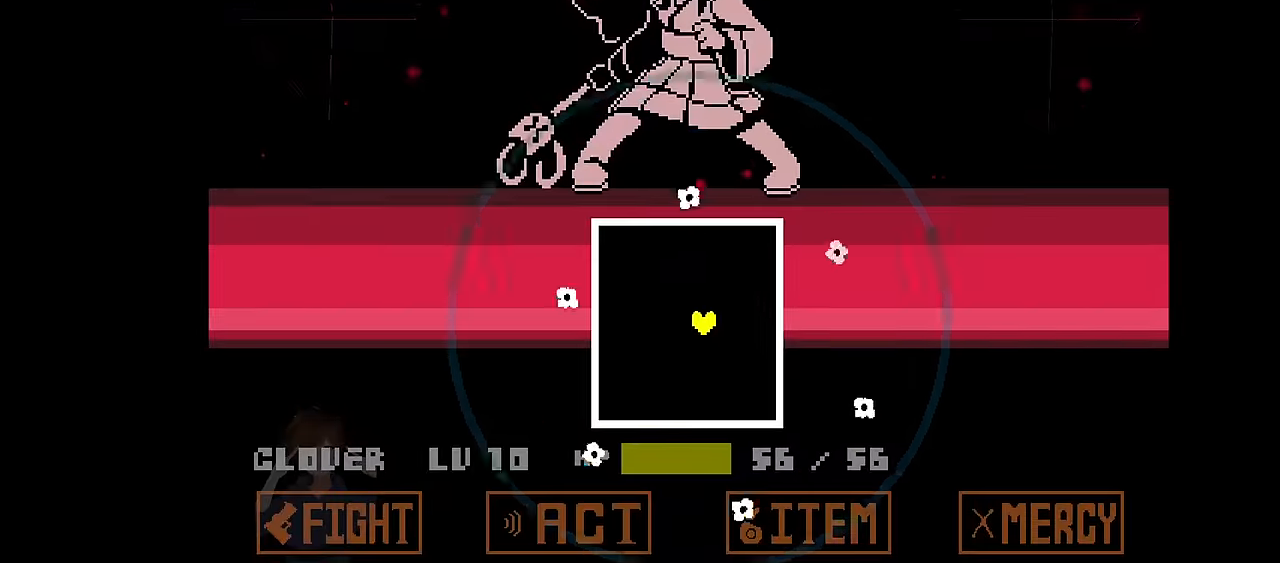
{"keys": [], "events": [[133, "up", "up"], [200, "up", "down"], [300, "left", "up"], [500, "up", "up"]]}
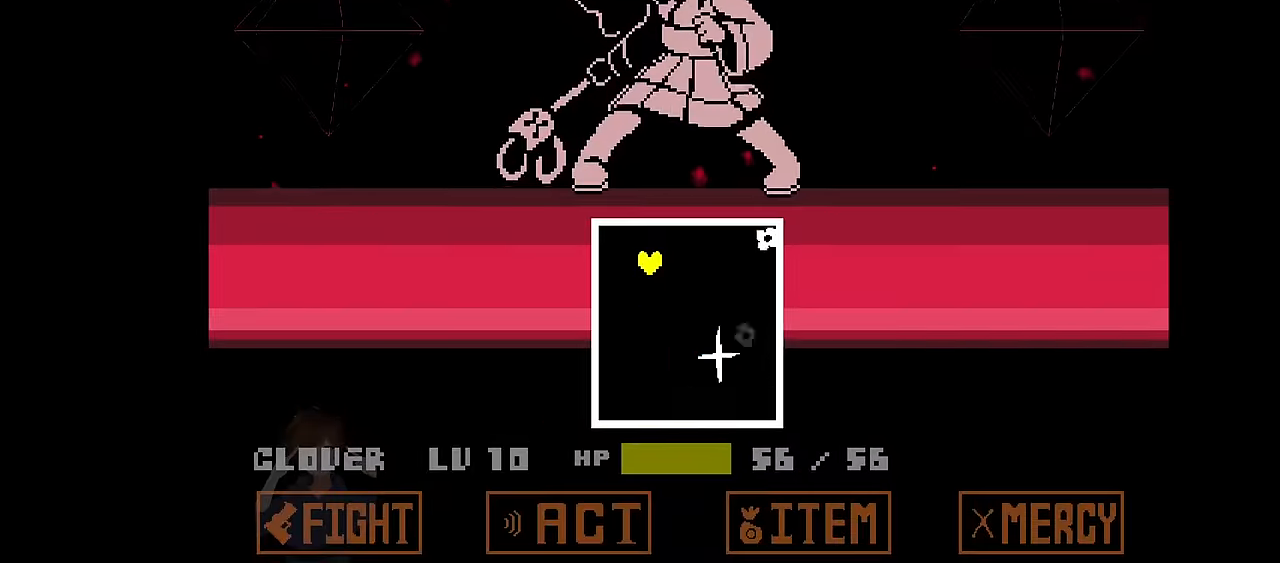
{"keys": [], "events": []}
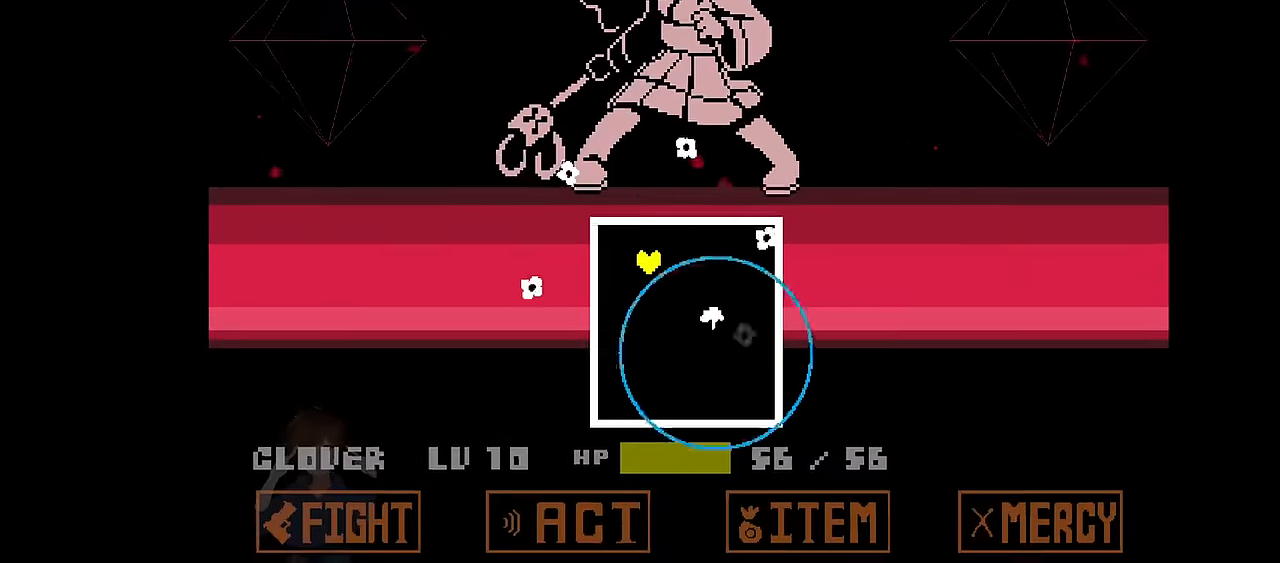
{"keys": ["down"], "events": [[500, "down", "down"]]}
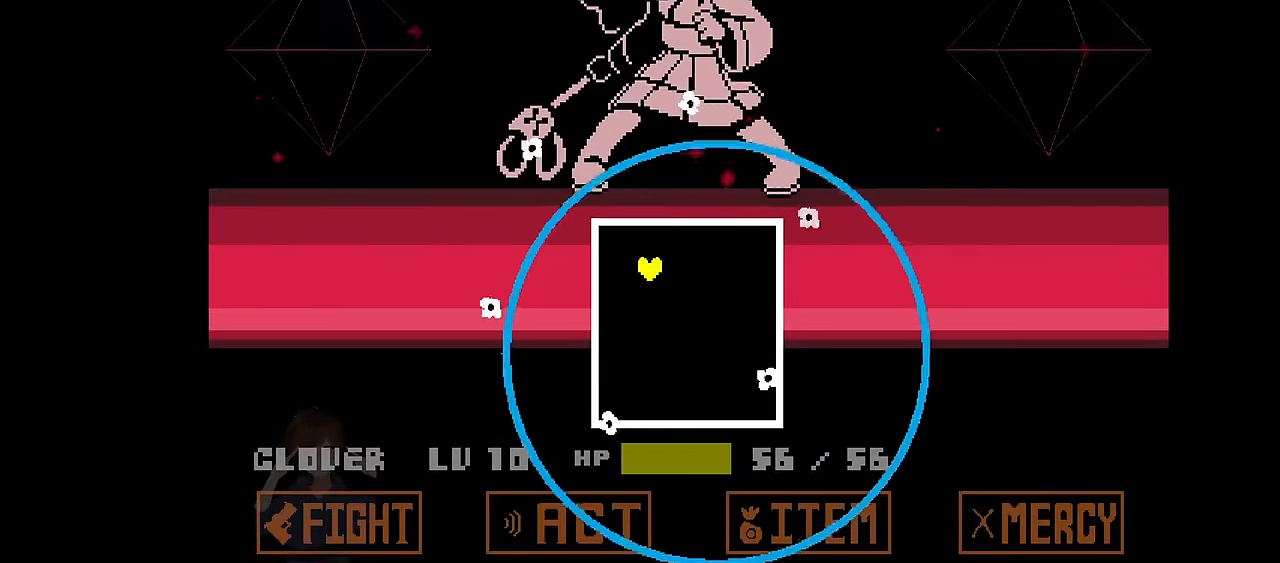
{"keys": ["down"], "events": [[267, "right", "down"], [401, "right", "up"]]}